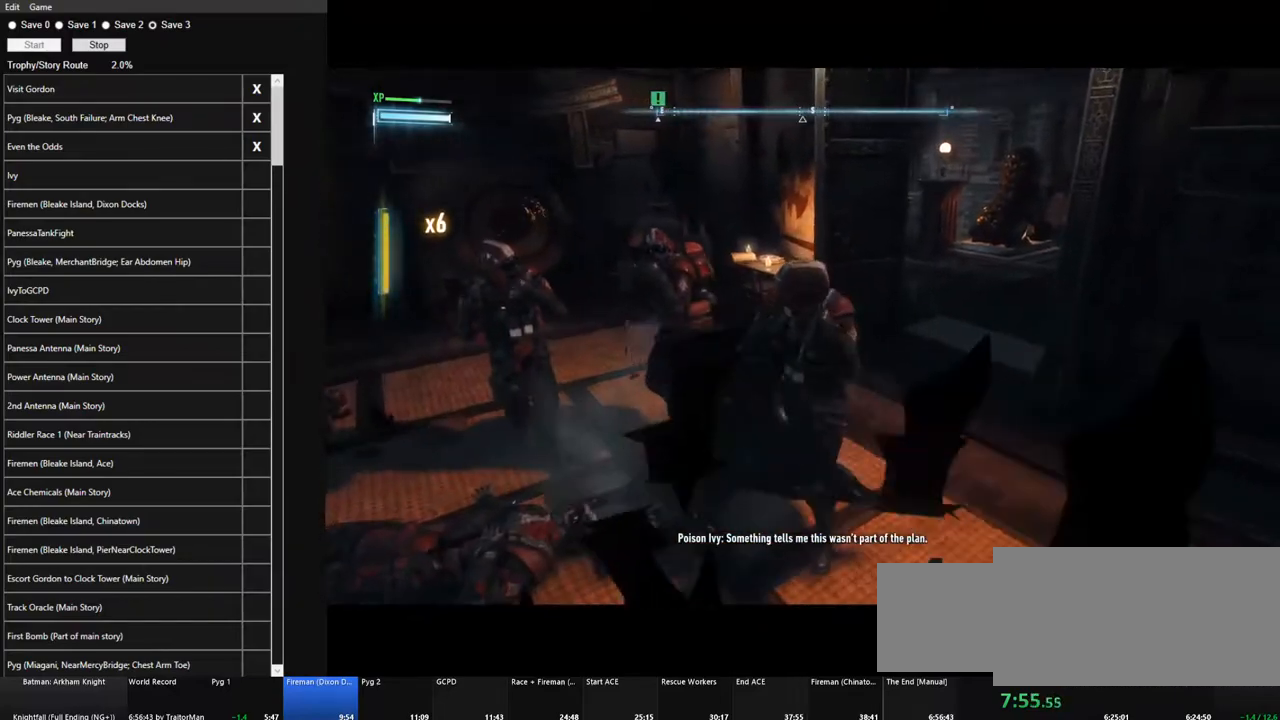
Gameplay with keyboard and mouse; each line is a JSON object with the keys and mouse buttons held at the frame after it. "events" lists presses ("down") and releases ("up") of "1", "2", "3", "4", "5", "a", "alt", "c", "caps_lock", "ctrl", "d", "e", "f", "g", "q", "r", "s", "shift", "space", "t", "tab", "v", "w", "x", "z" and "mouse_wheel" between this image and that frame as [ms after this image, input, new state], when the widget could be followed in between. "mouse_wheel" = the "wheel" button of the "mouse" list. No other keys are recorded. "wheel" means that the mouse wheel is clicked or scrolled. Not read: mouse_move.
{"keys": ["w"], "mouse": [], "events": [[350, "w", "down"]]}
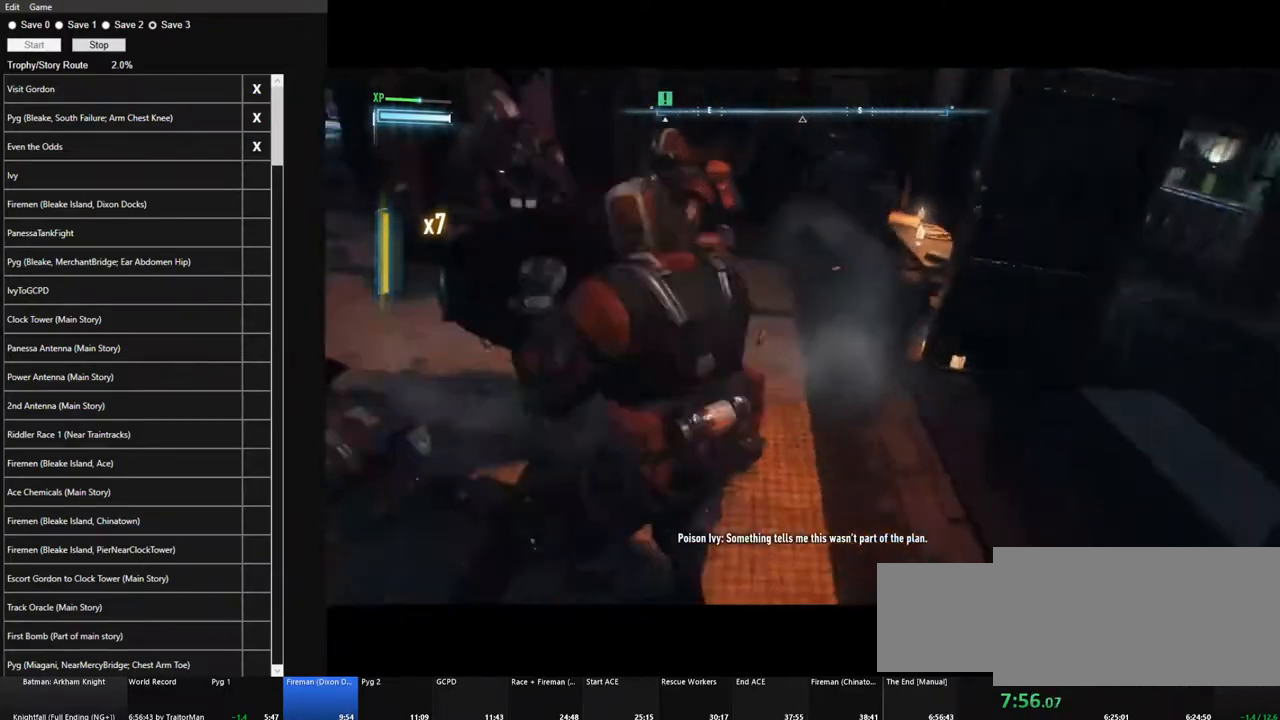
{"keys": ["w"], "mouse": [], "events": []}
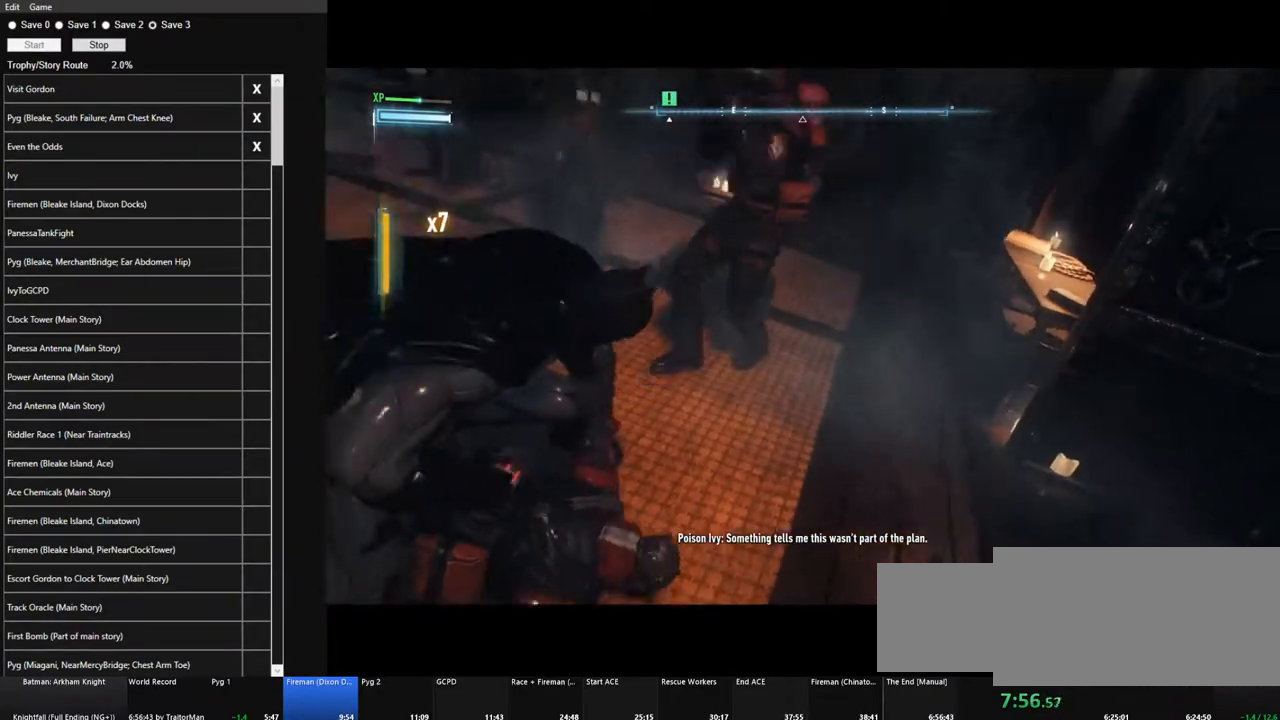
{"keys": ["w"], "mouse": [], "events": []}
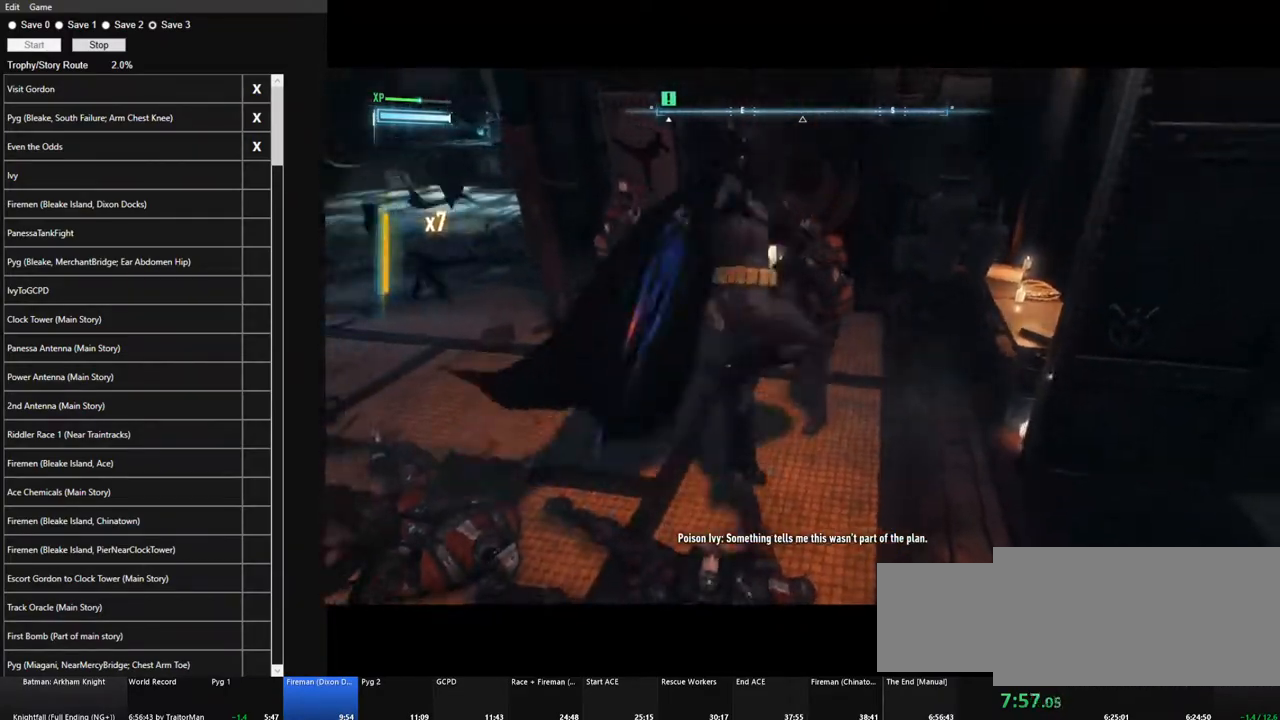
{"keys": ["w"], "mouse": [], "events": []}
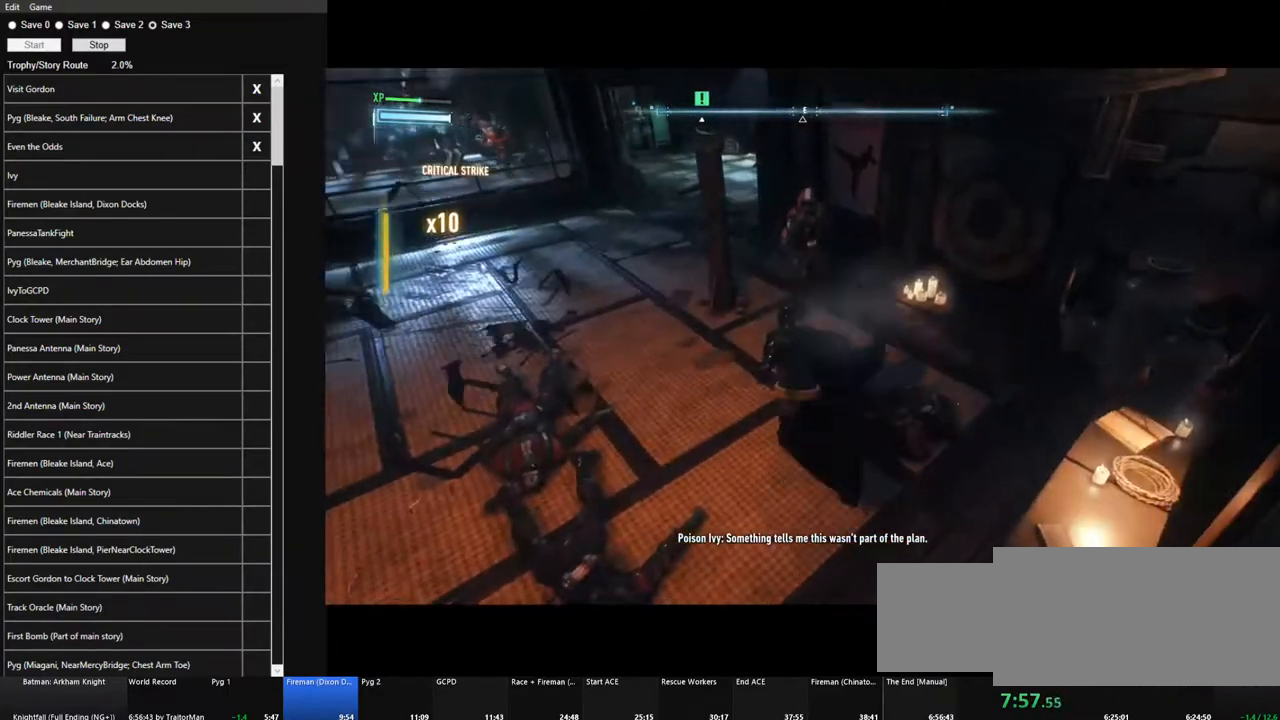
{"keys": ["w"], "mouse": [], "events": []}
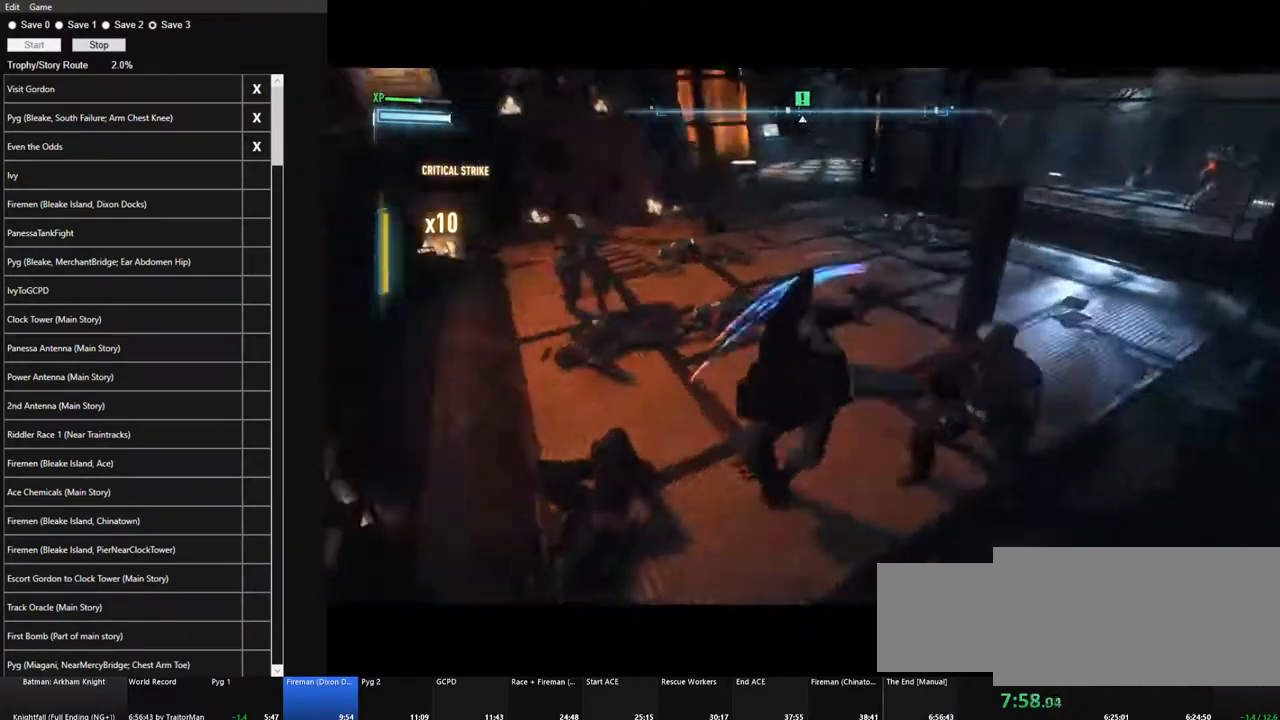
{"keys": ["w"], "mouse": [], "events": []}
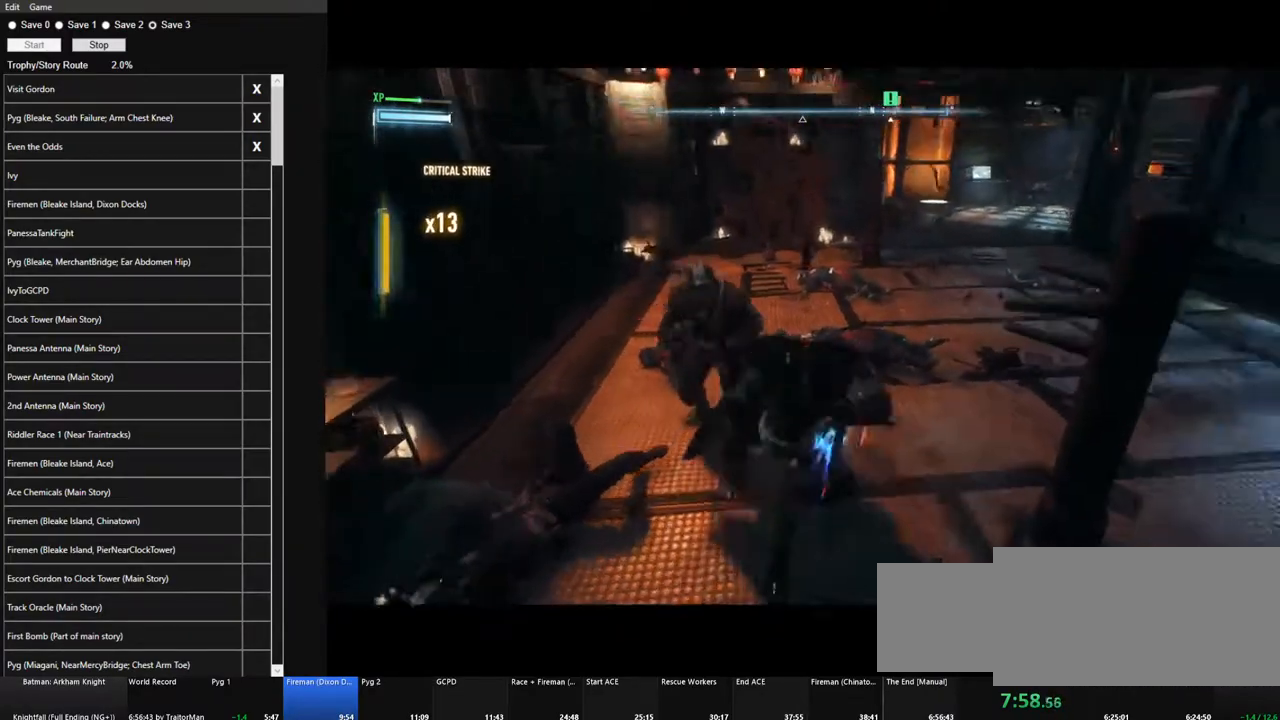
{"keys": ["w"], "mouse": [], "events": []}
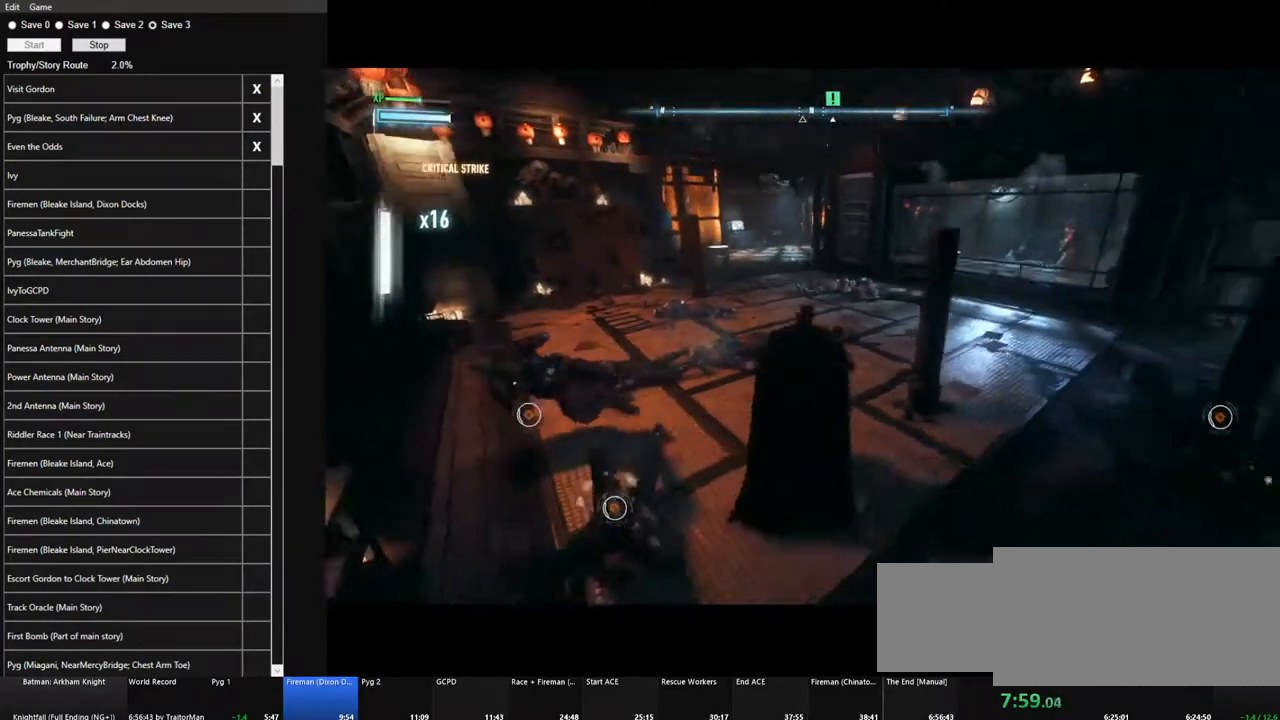
{"keys": [], "mouse": [], "events": [[417, "w", "up"]]}
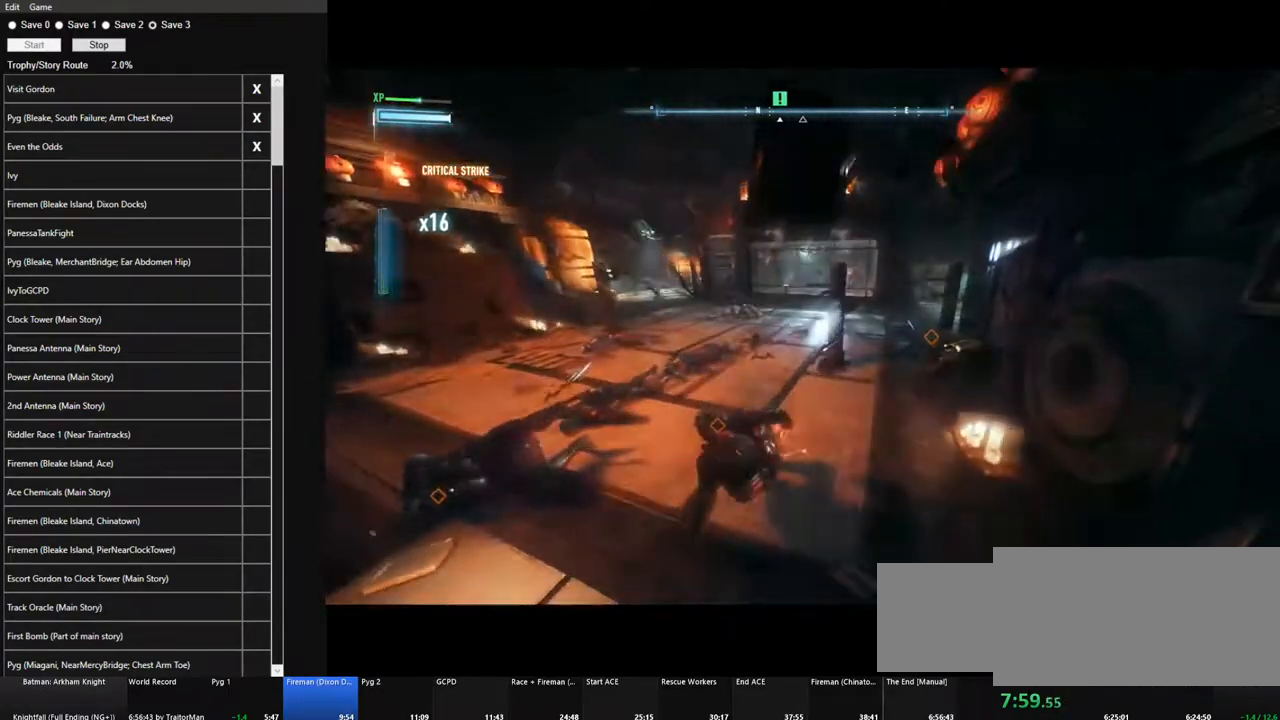
{"keys": ["w"], "mouse": [], "events": [[233, "w", "down"]]}
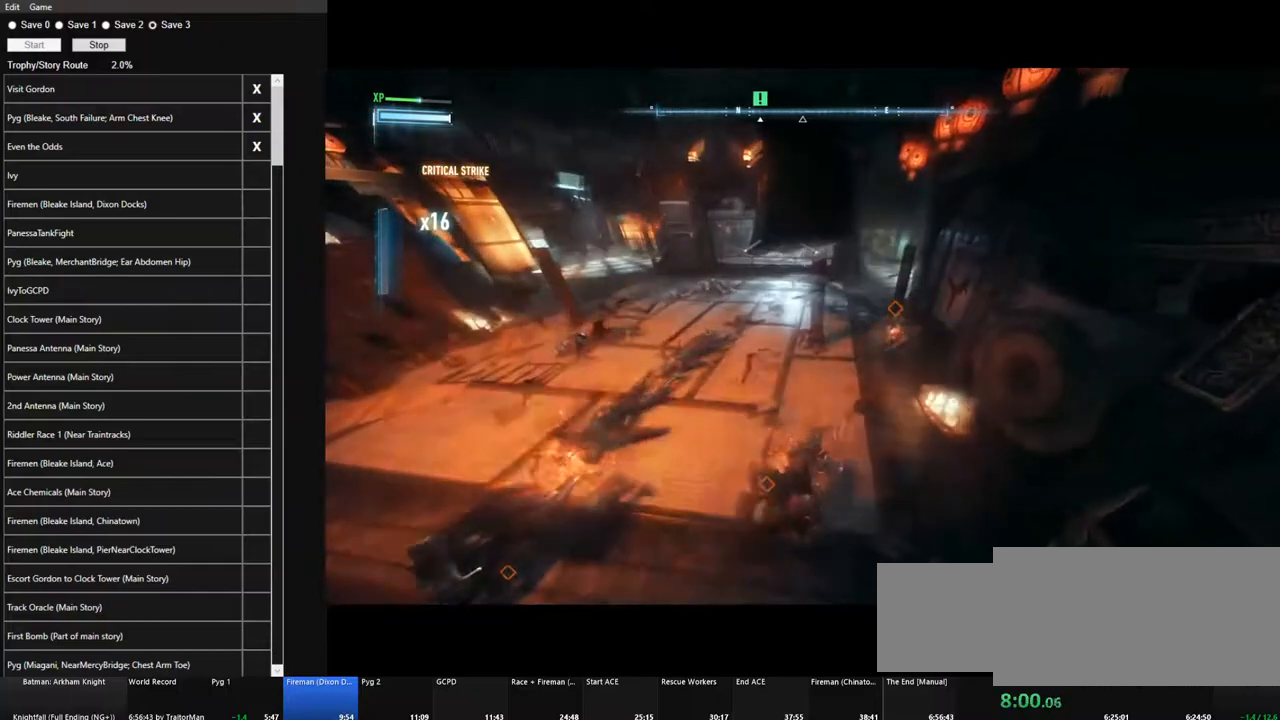
{"keys": ["space", "w"], "mouse": [], "events": [[150, "space", "down"]]}
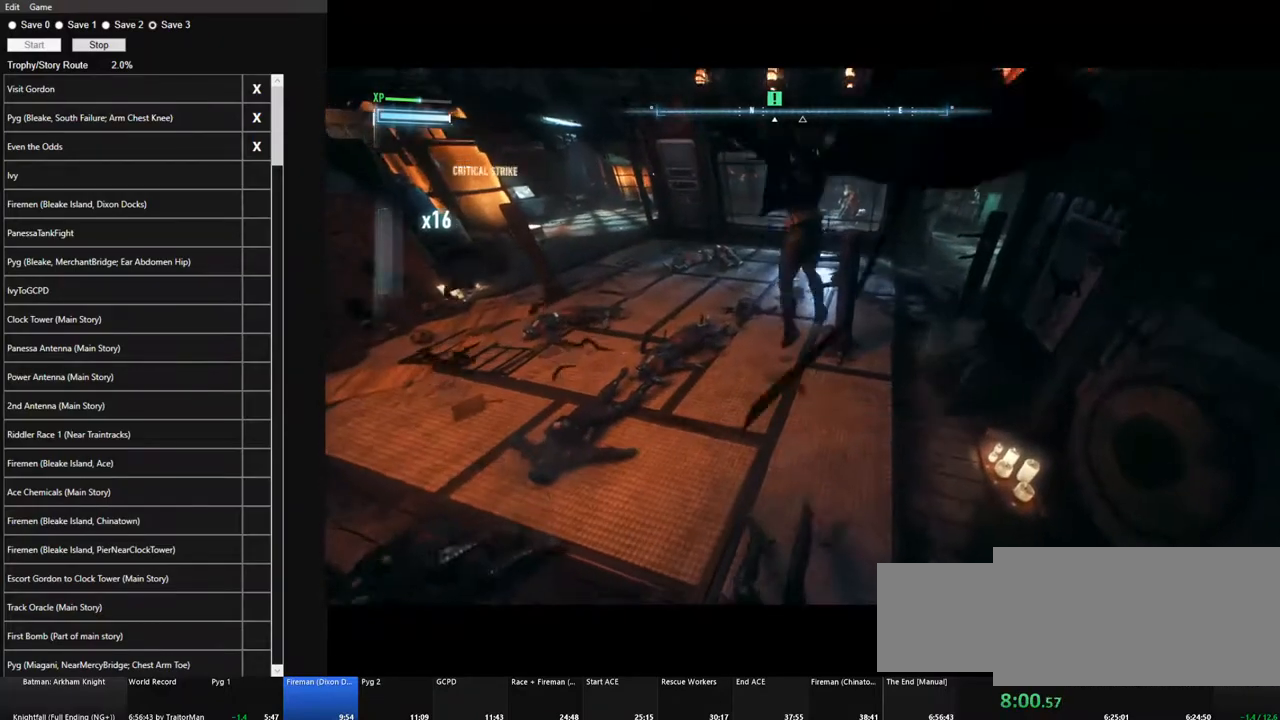
{"keys": ["space", "w"], "mouse": [], "events": []}
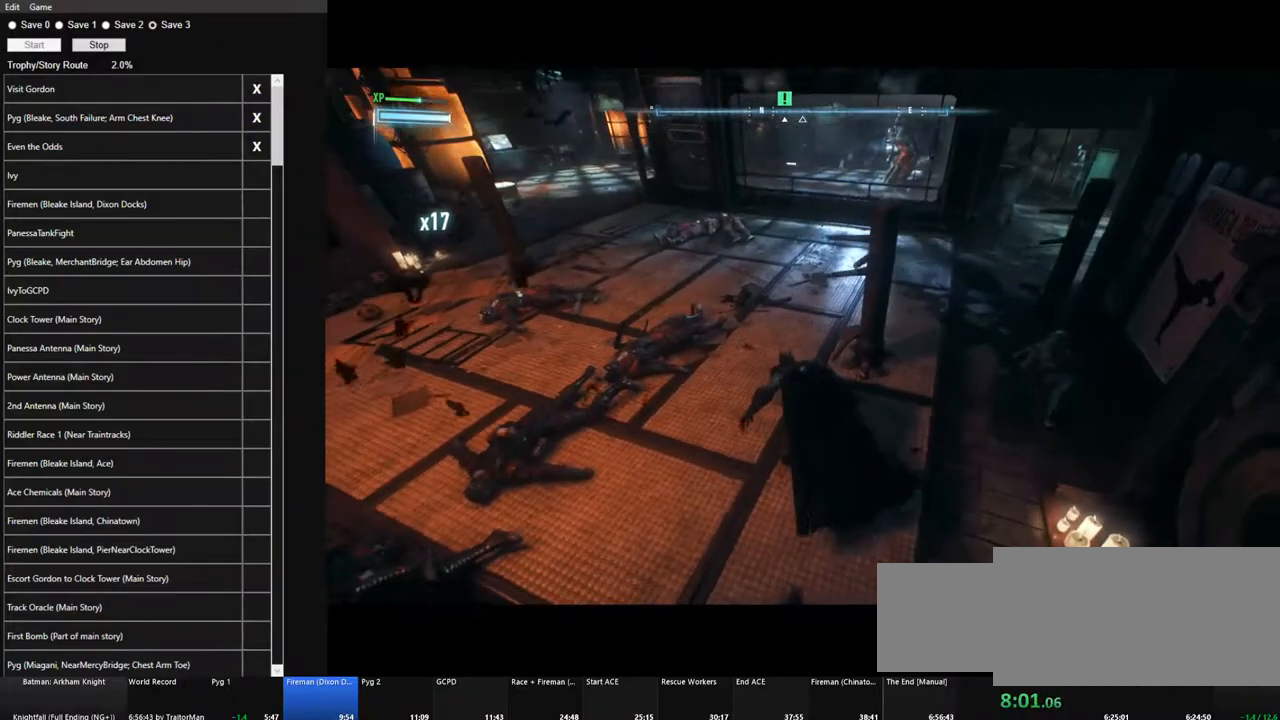
{"keys": ["w"], "mouse": [], "events": [[100, "space", "up"], [183, "space", "down"], [283, "space", "up"], [383, "space", "down"], [467, "space", "up"]]}
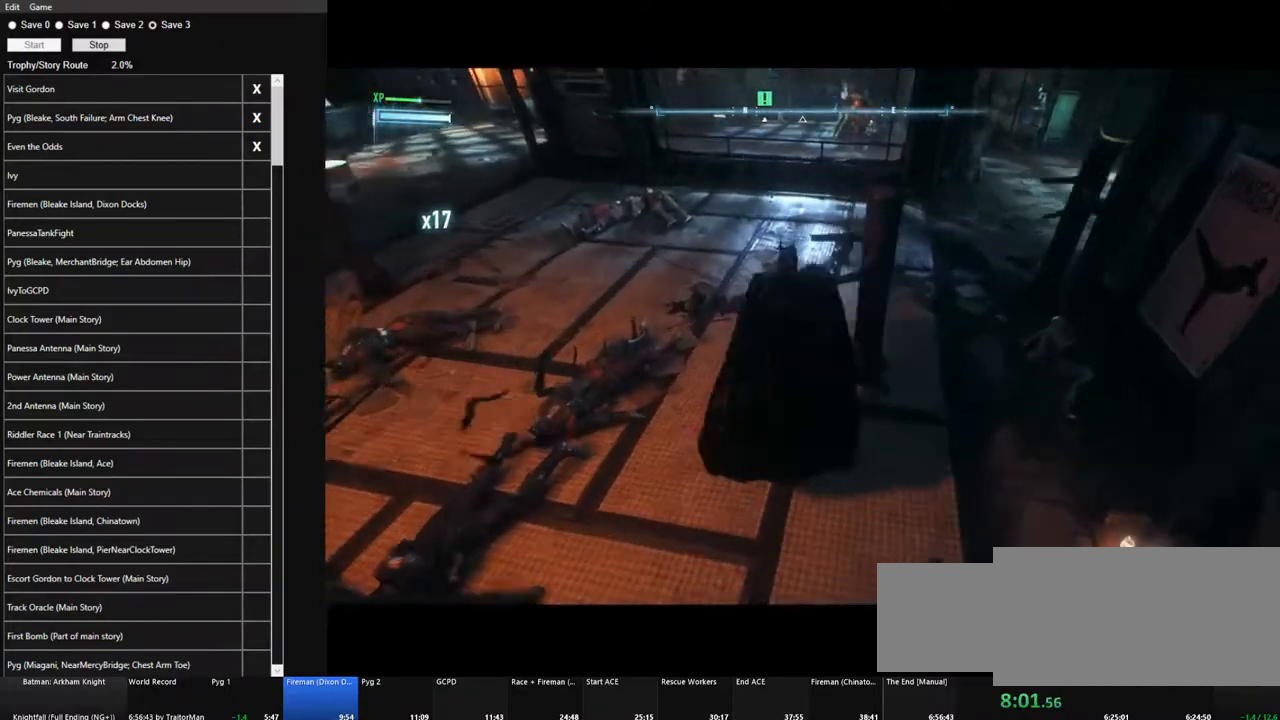
{"keys": ["w"], "mouse": [], "events": [[17, "space", "down"], [117, "space", "up"], [200, "space", "down"], [300, "space", "up"], [400, "space", "down"], [483, "space", "up"]]}
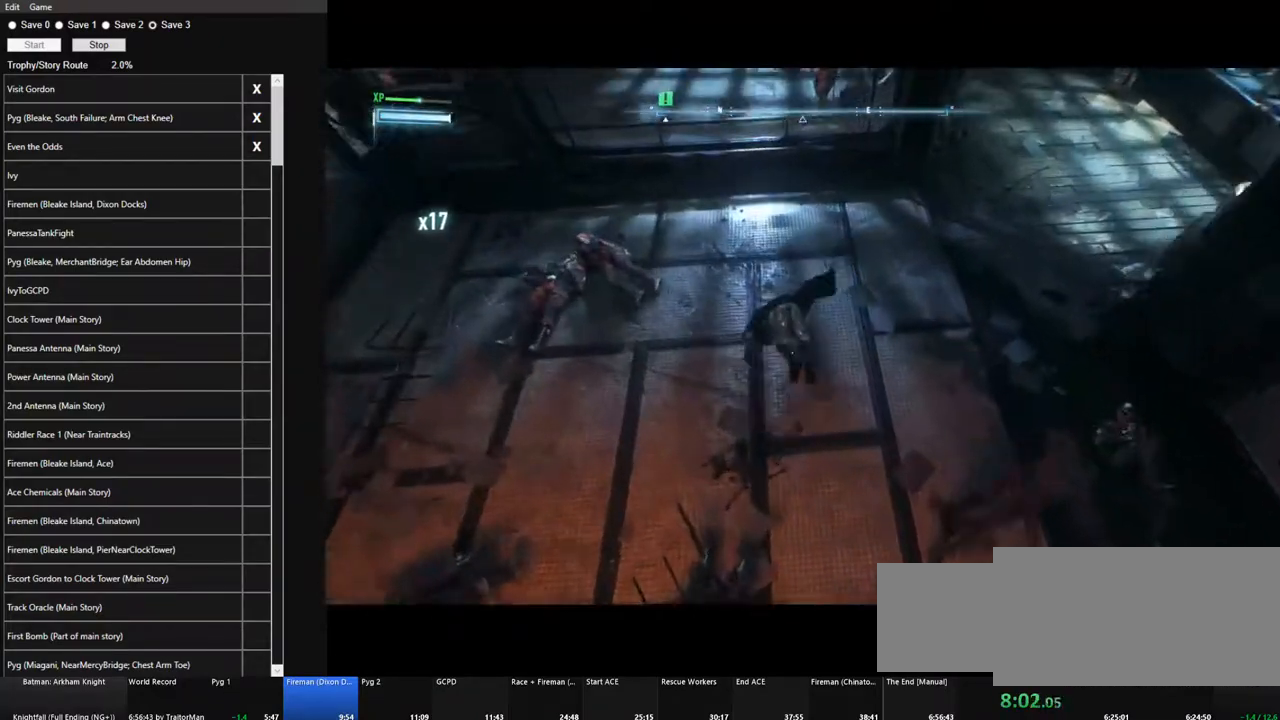
{"keys": [], "mouse": [], "events": [[83, "space", "down"], [167, "space", "up"], [217, "space", "down"], [317, "space", "up"], [417, "w", "up"]]}